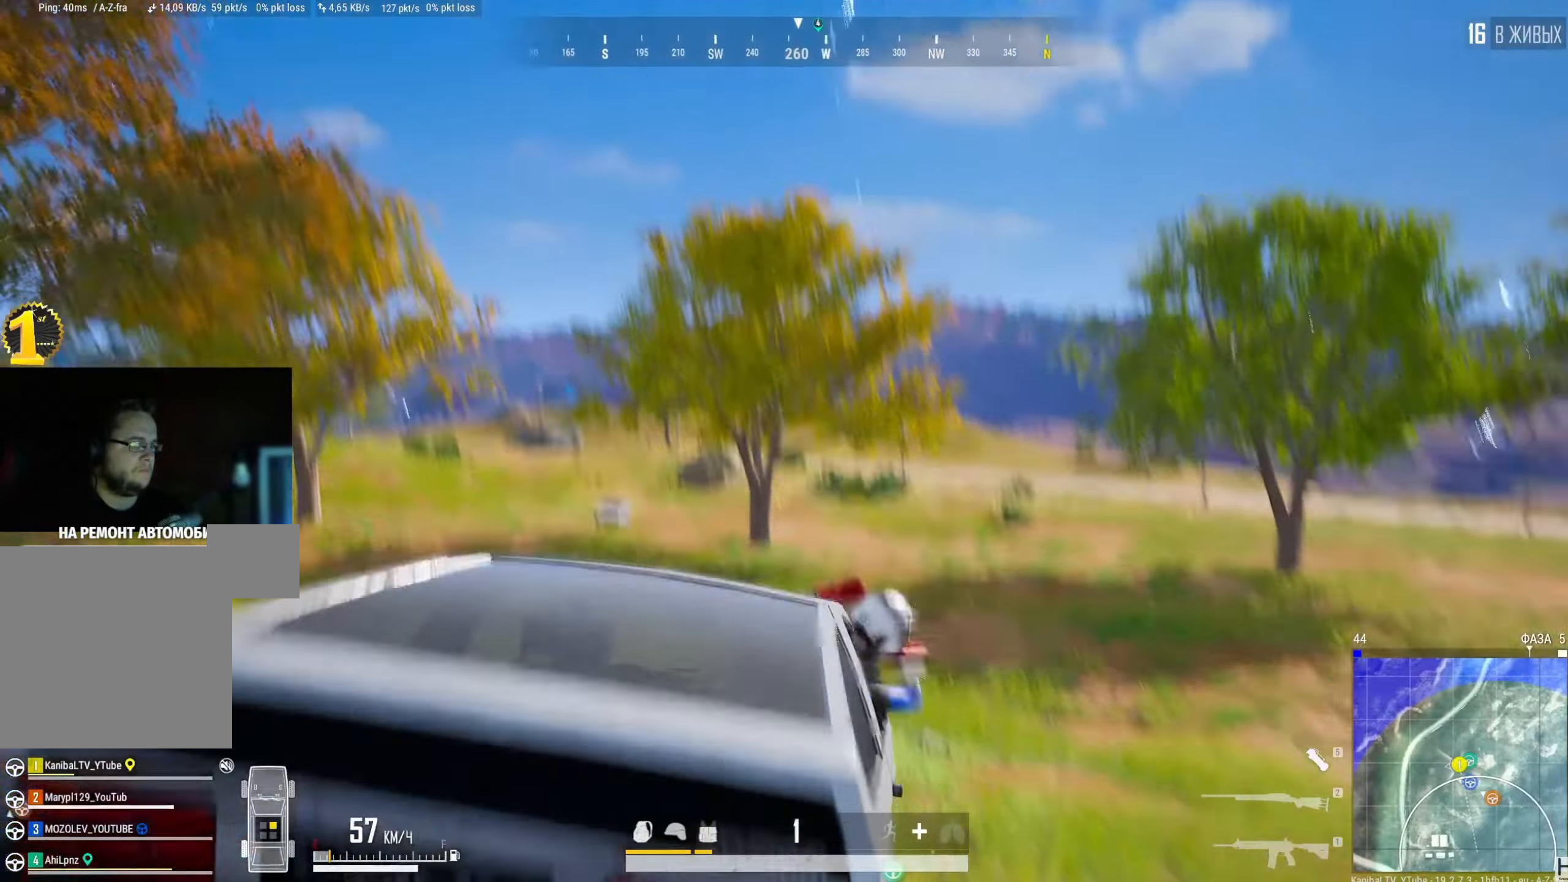
Gameplay with keyboard and mouse; each line is a JSON object with the keys and mouse buttons held at the frame after it. "events" lists presses ("down") and releases ("up") of "a", "ctrl", "d", "e", "f", "q", "r", "s", "shift", "space", "tab", "w", "mouse_left", "mouse_wheel" and "mouse_right" between this image and that frame as [ms after this image, input, new state], when the widget could be followed in between. "mouse_left", "mouse_wheel", "mouse_right" = the "left", "wheel", "right" buttons of the "mouse" list. No other keys are recorded. "wheel" means that the mouse wheel is clicked or scrolled. Mouse movement is not recorded.
{"keys": [], "mouse": [], "events": [[250, "mouse_left", "up"]]}
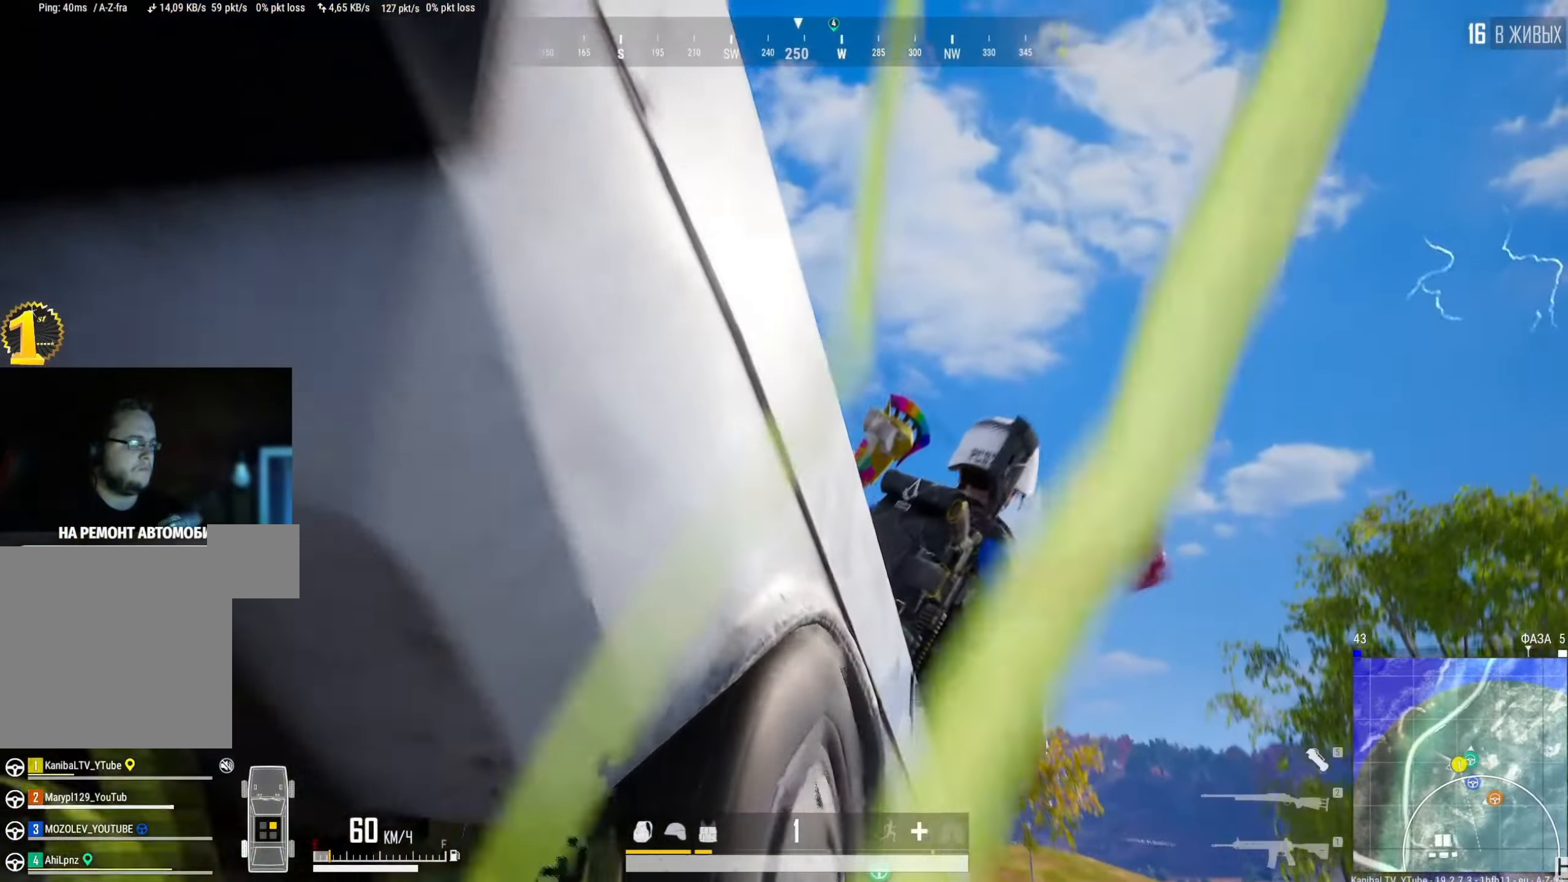
{"keys": ["d", "w"], "mouse": [], "events": [[284, "q", "down"], [350, "w", "down"], [384, "q", "up"], [467, "d", "down"]]}
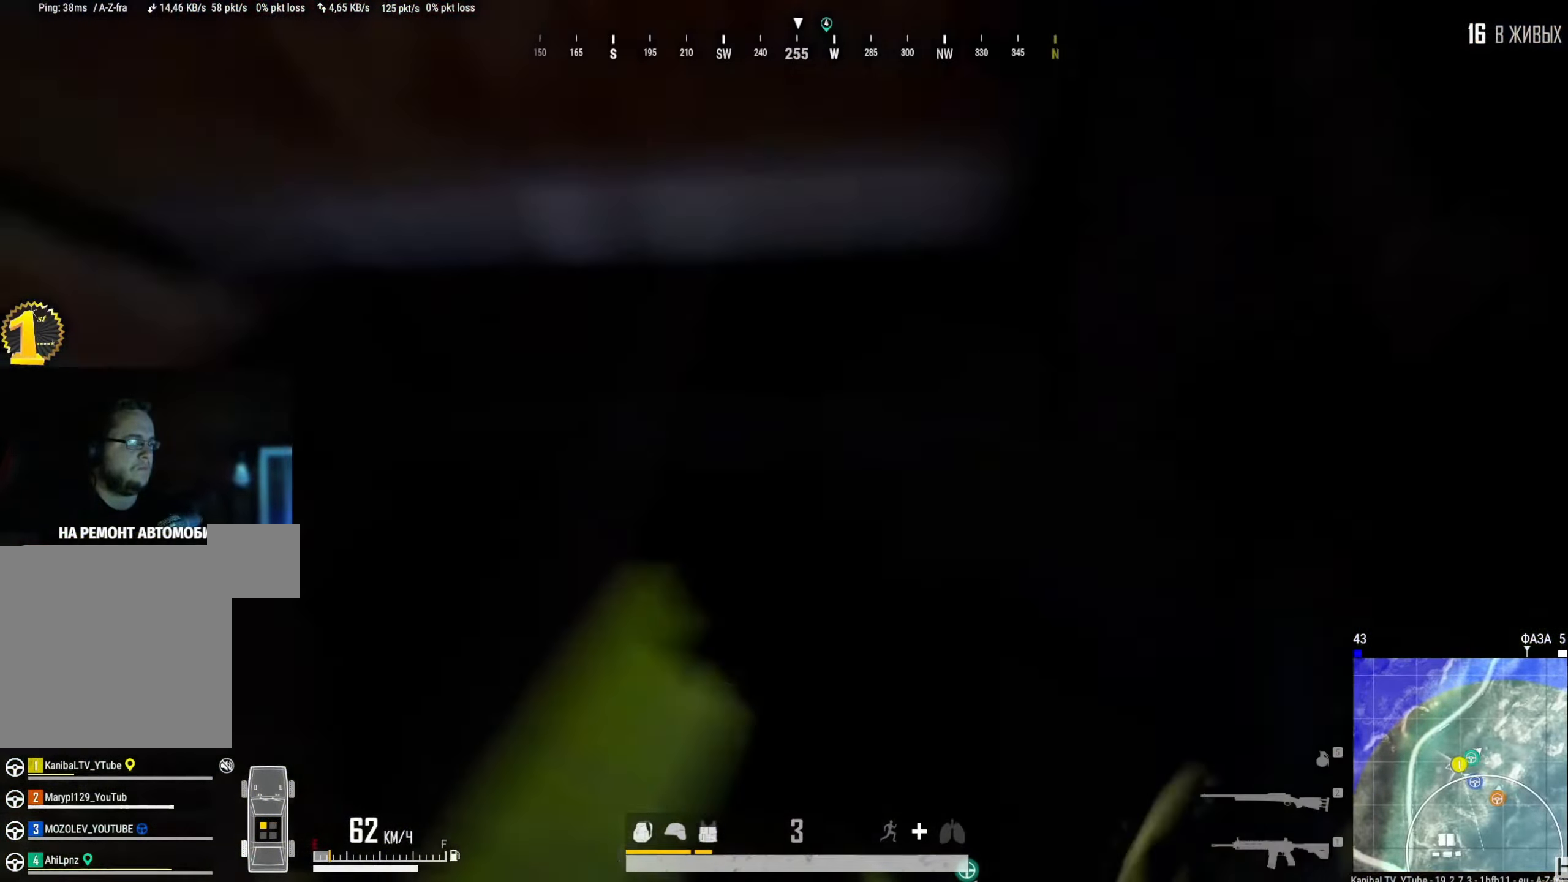
{"keys": ["d", "shift", "w"], "mouse": [], "events": [[16, "shift", "down"], [300, "d", "up"], [433, "d", "down"]]}
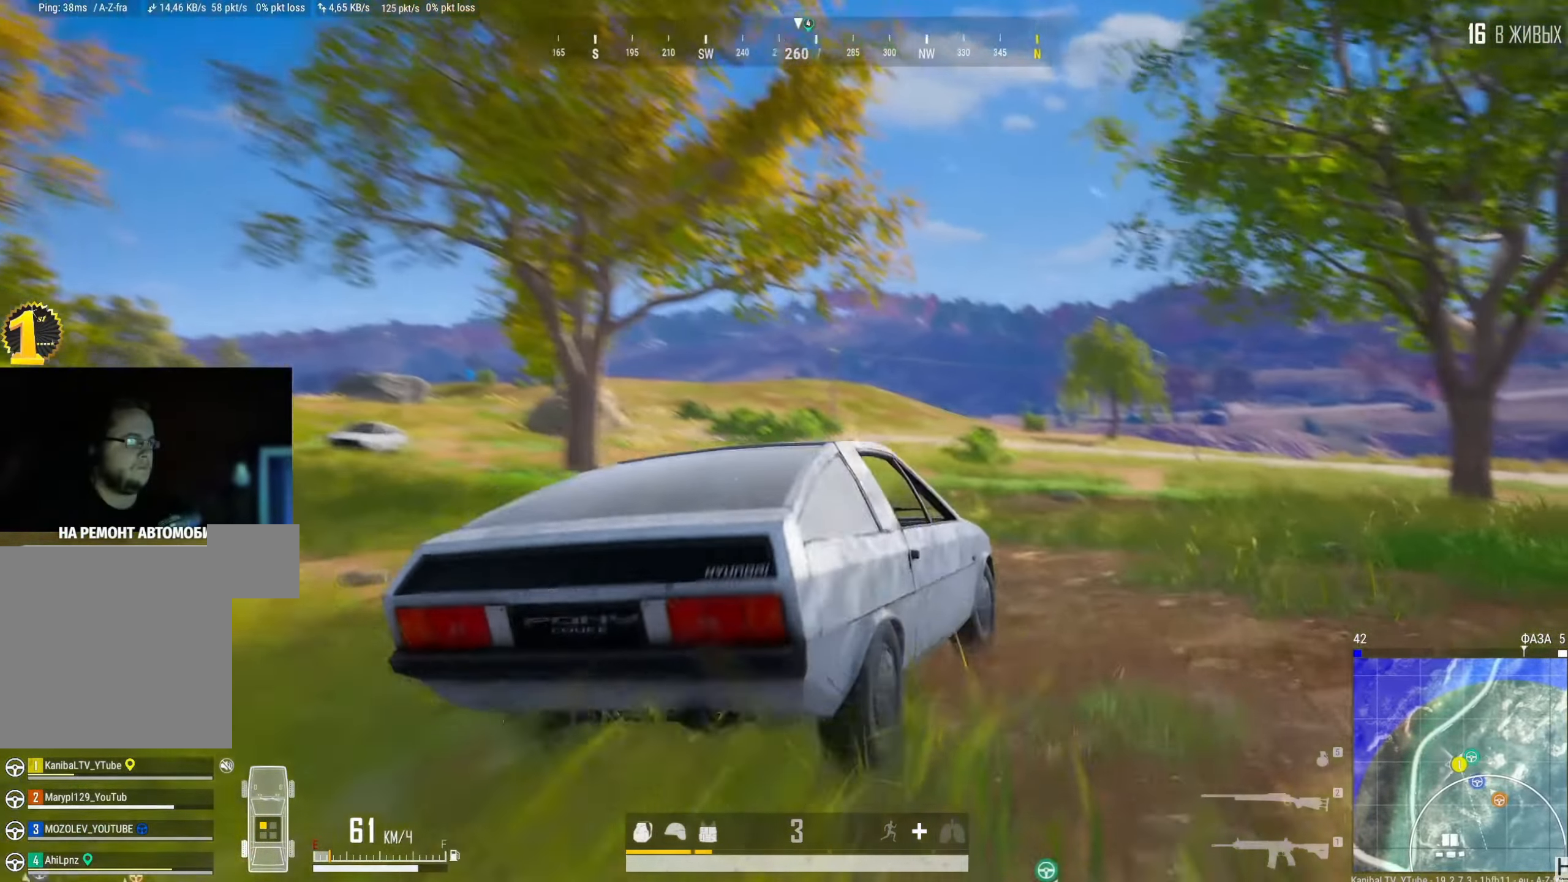
{"keys": ["d", "shift", "w"], "mouse": [], "events": [[83, "d", "up"], [234, "d", "down"]]}
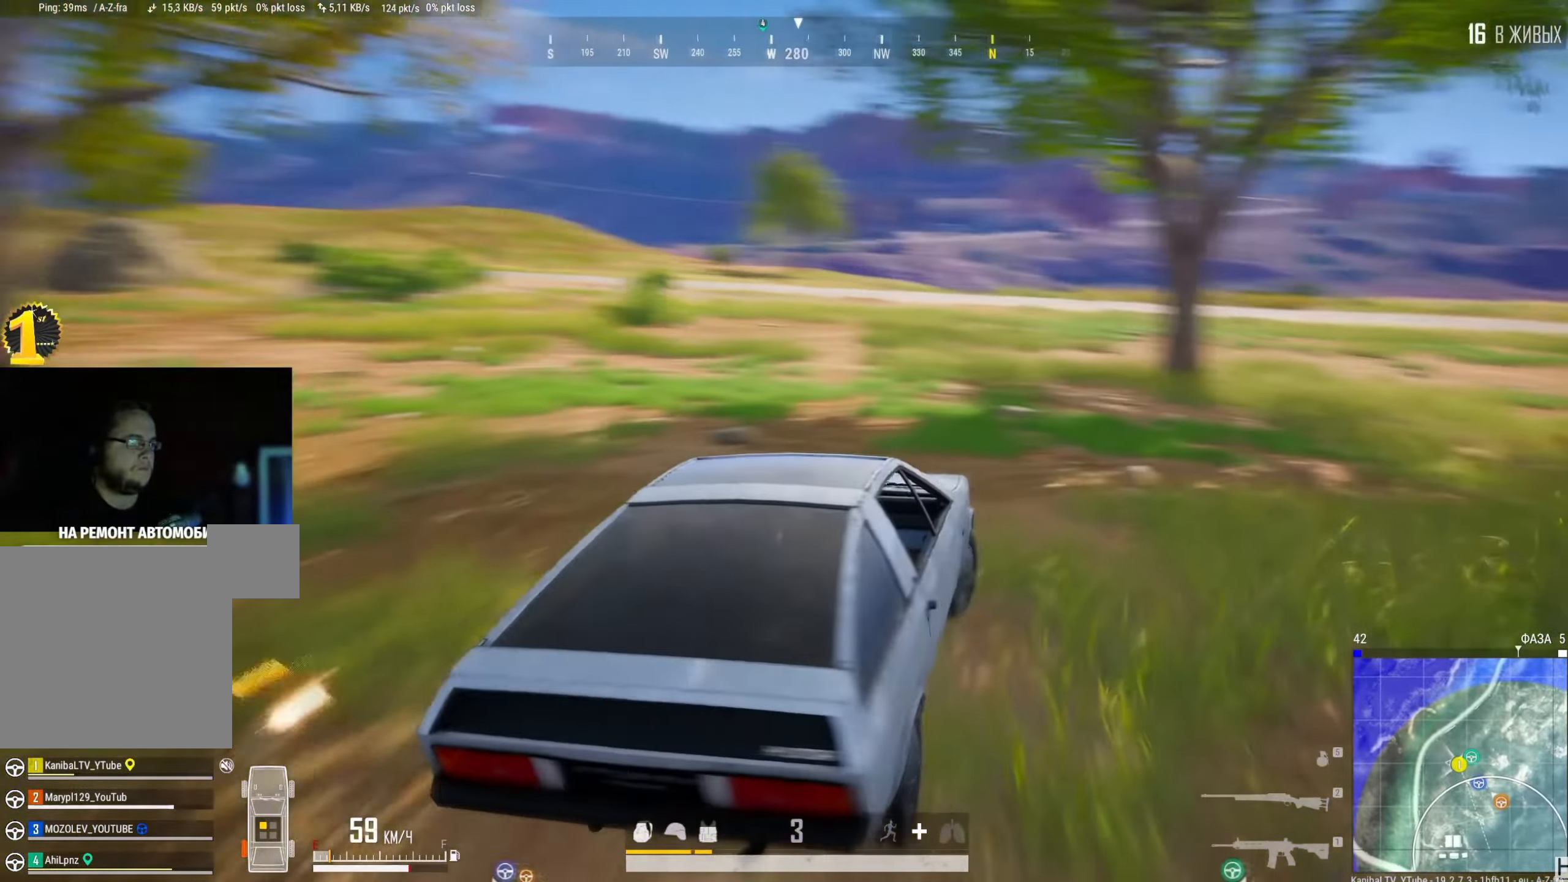
{"keys": ["d", "shift", "w"], "mouse": [], "events": []}
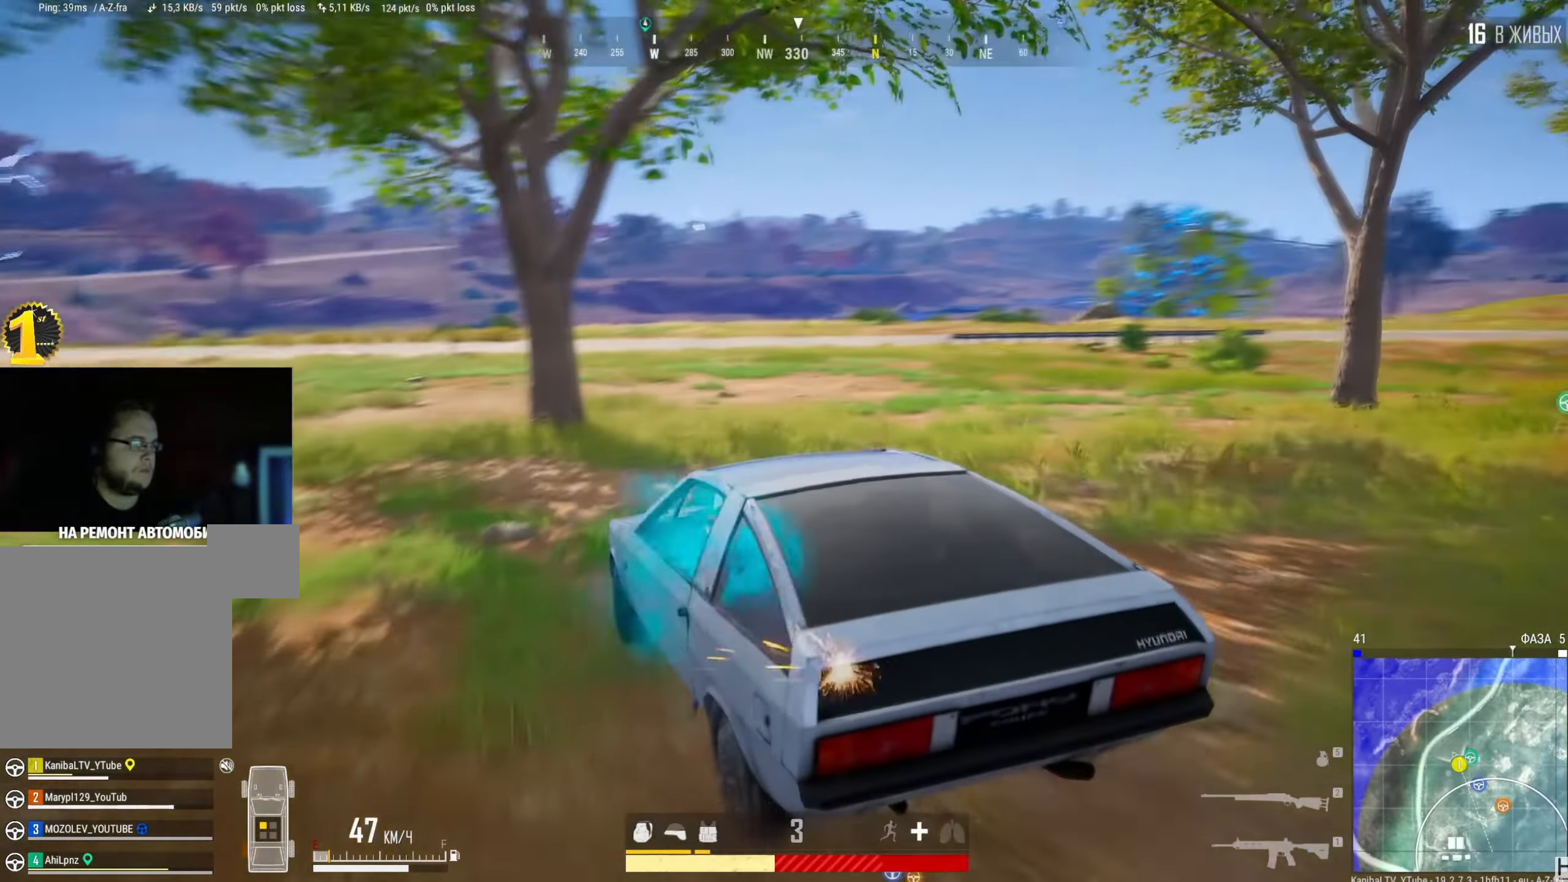
{"keys": ["d", "shift", "w"], "mouse": [], "events": []}
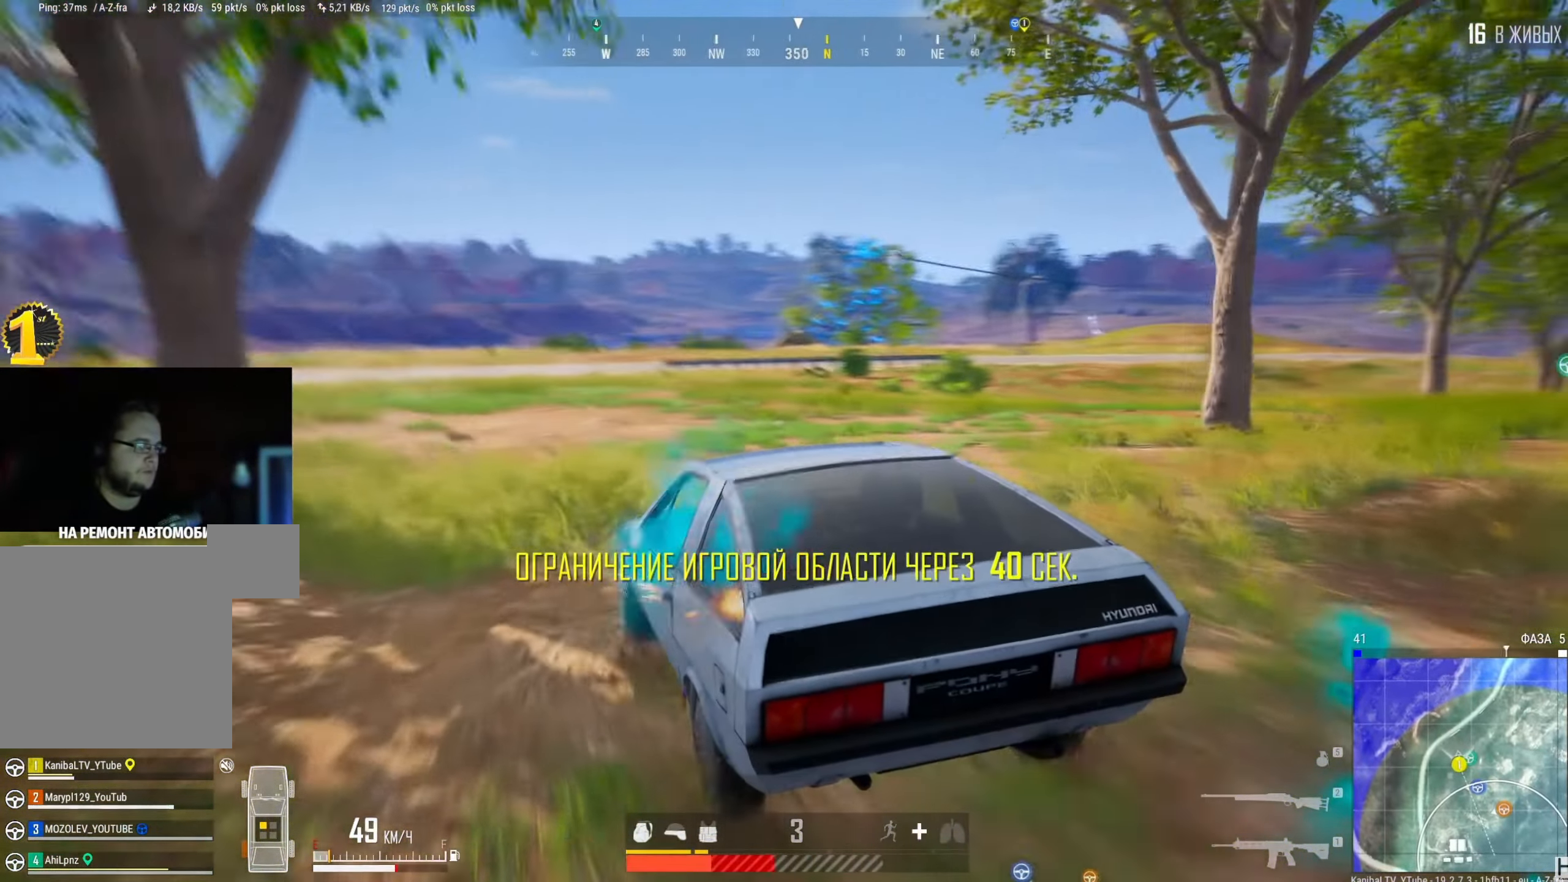
{"keys": ["shift", "w"], "mouse": [], "events": [[350, "d", "up"]]}
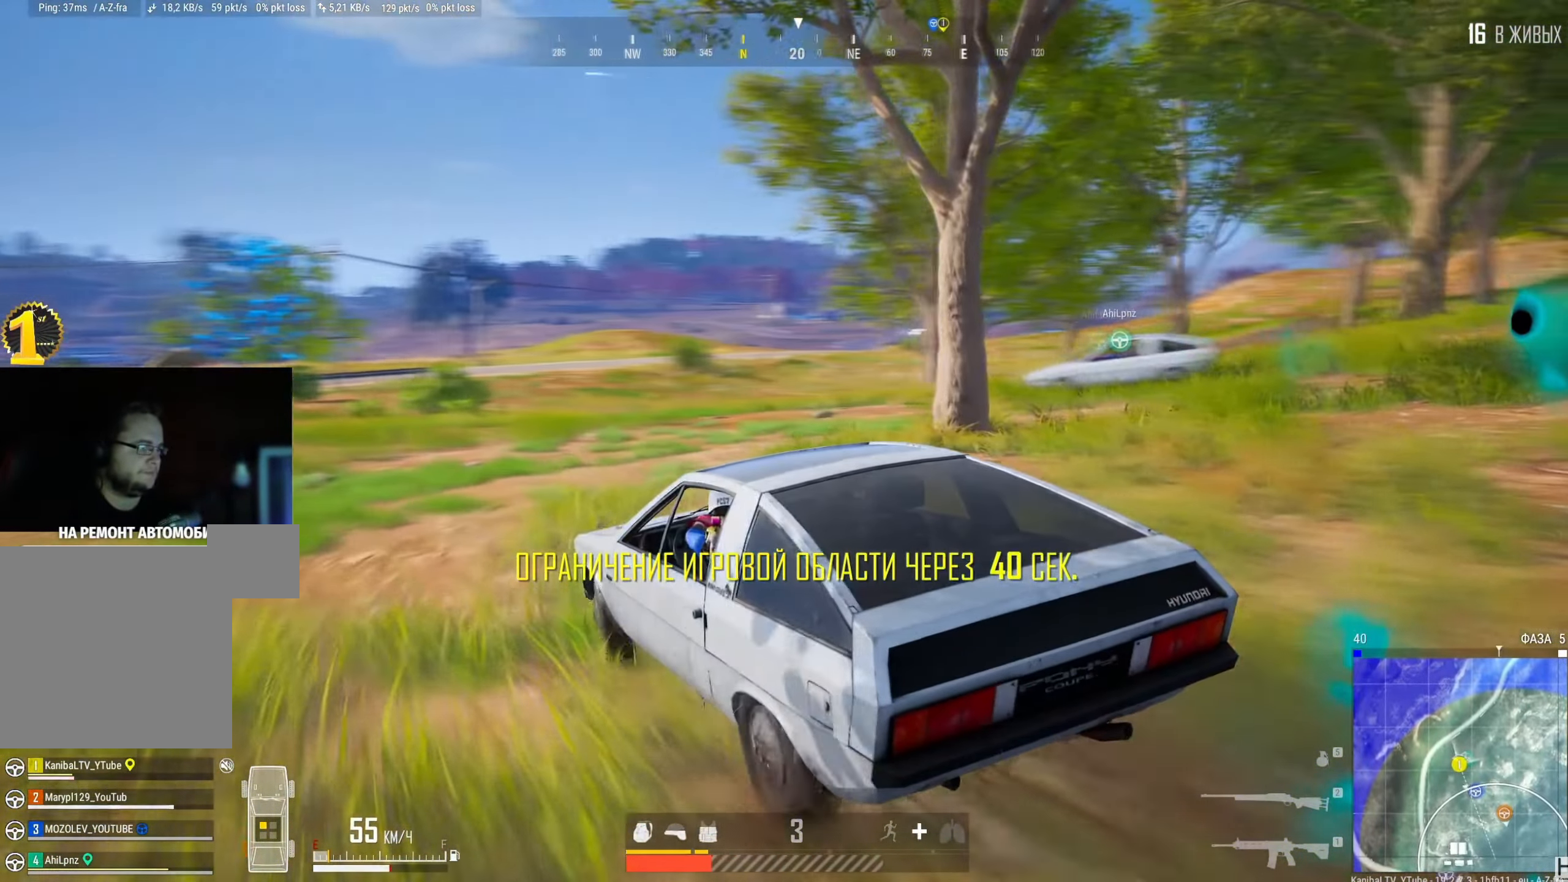
{"keys": ["d", "shift", "w"], "mouse": [], "events": [[83, "d", "down"]]}
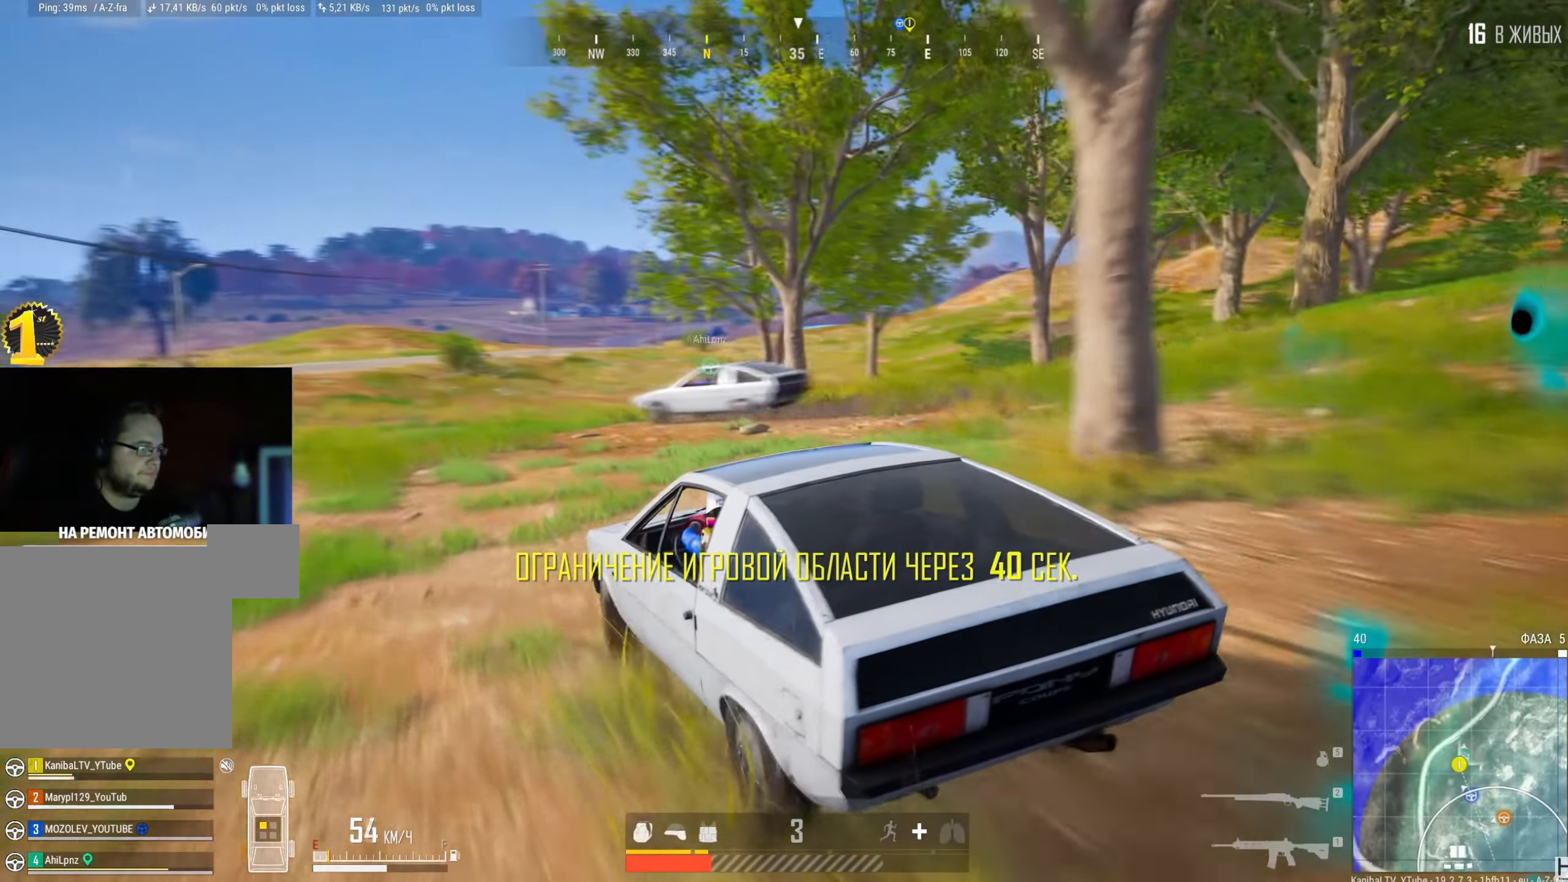
{"keys": ["d", "shift", "w"], "mouse": [], "events": []}
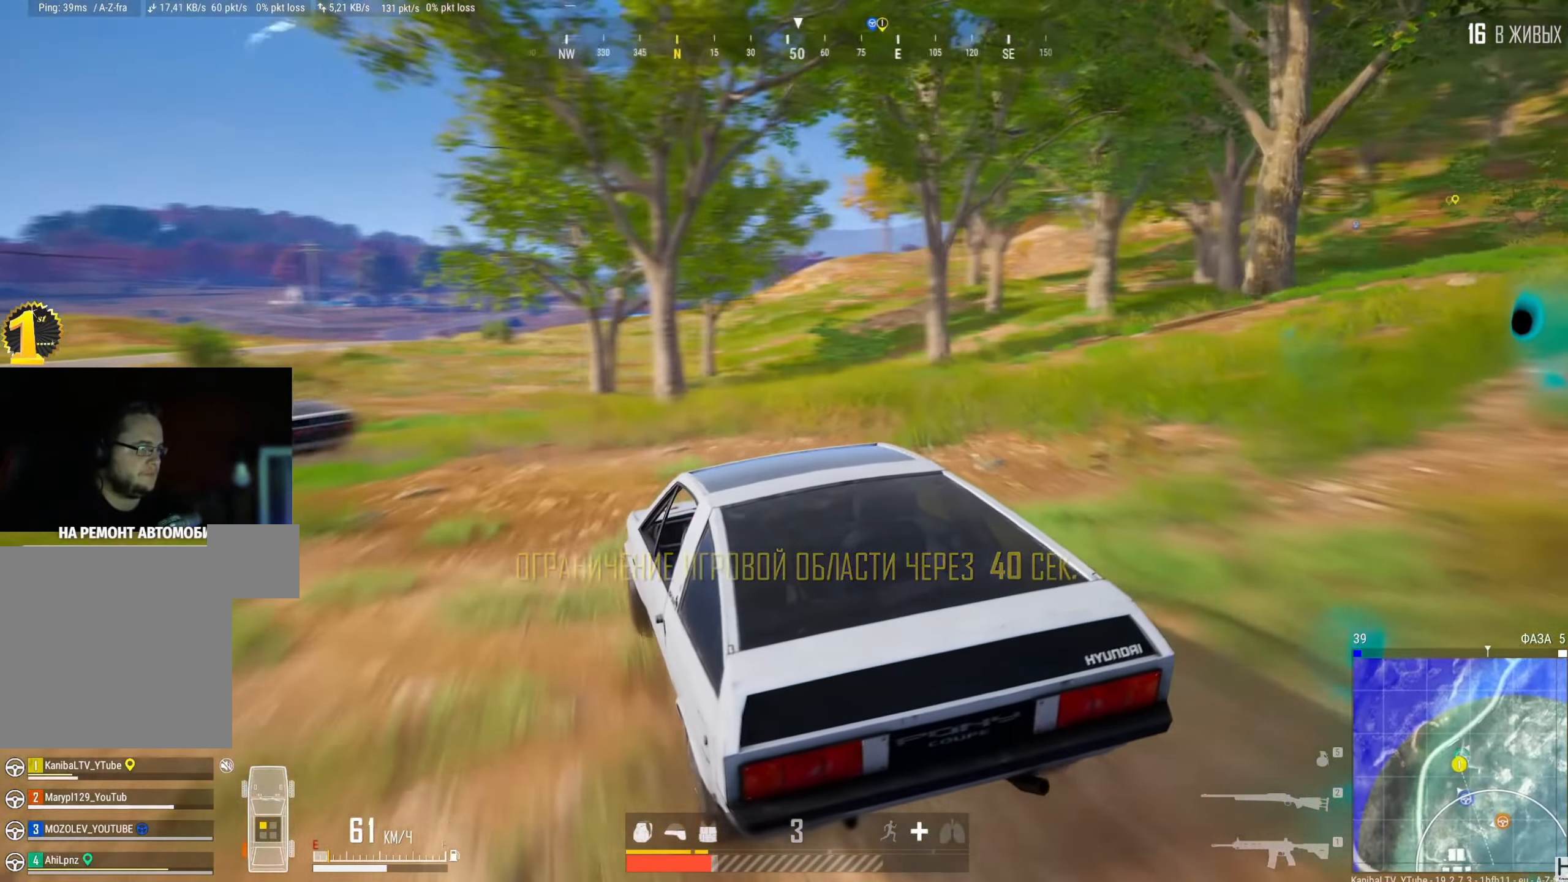
{"keys": ["shift", "w"], "mouse": [], "events": [[50, "d", "up"], [217, "d", "down"], [334, "d", "up"]]}
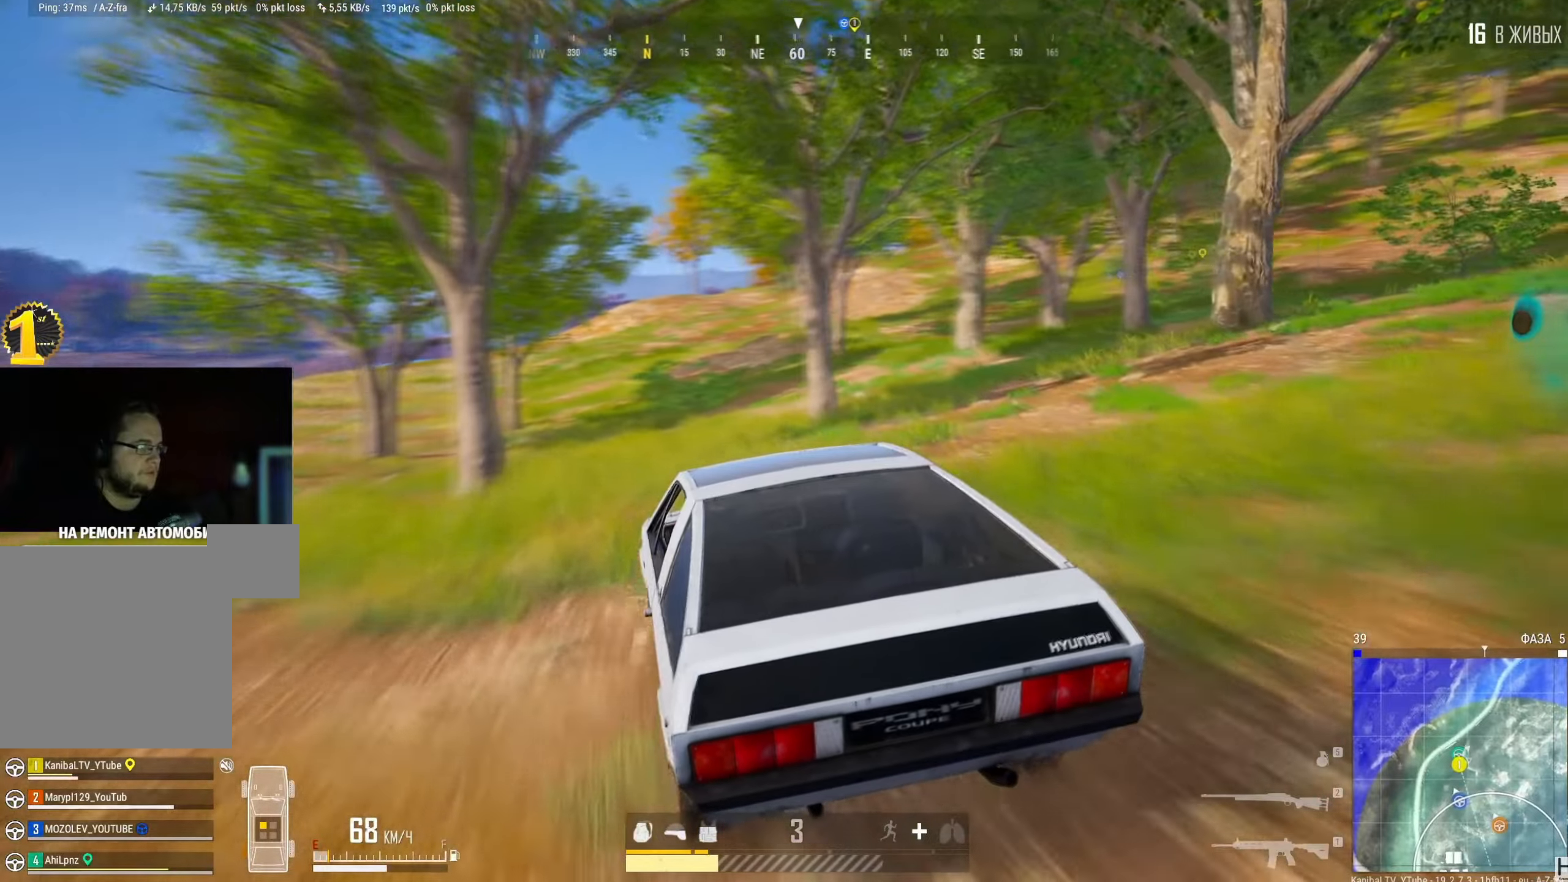
{"keys": ["a", "shift", "w"], "mouse": [], "events": [[33, "a", "down"], [150, "a", "up"], [417, "a", "down"]]}
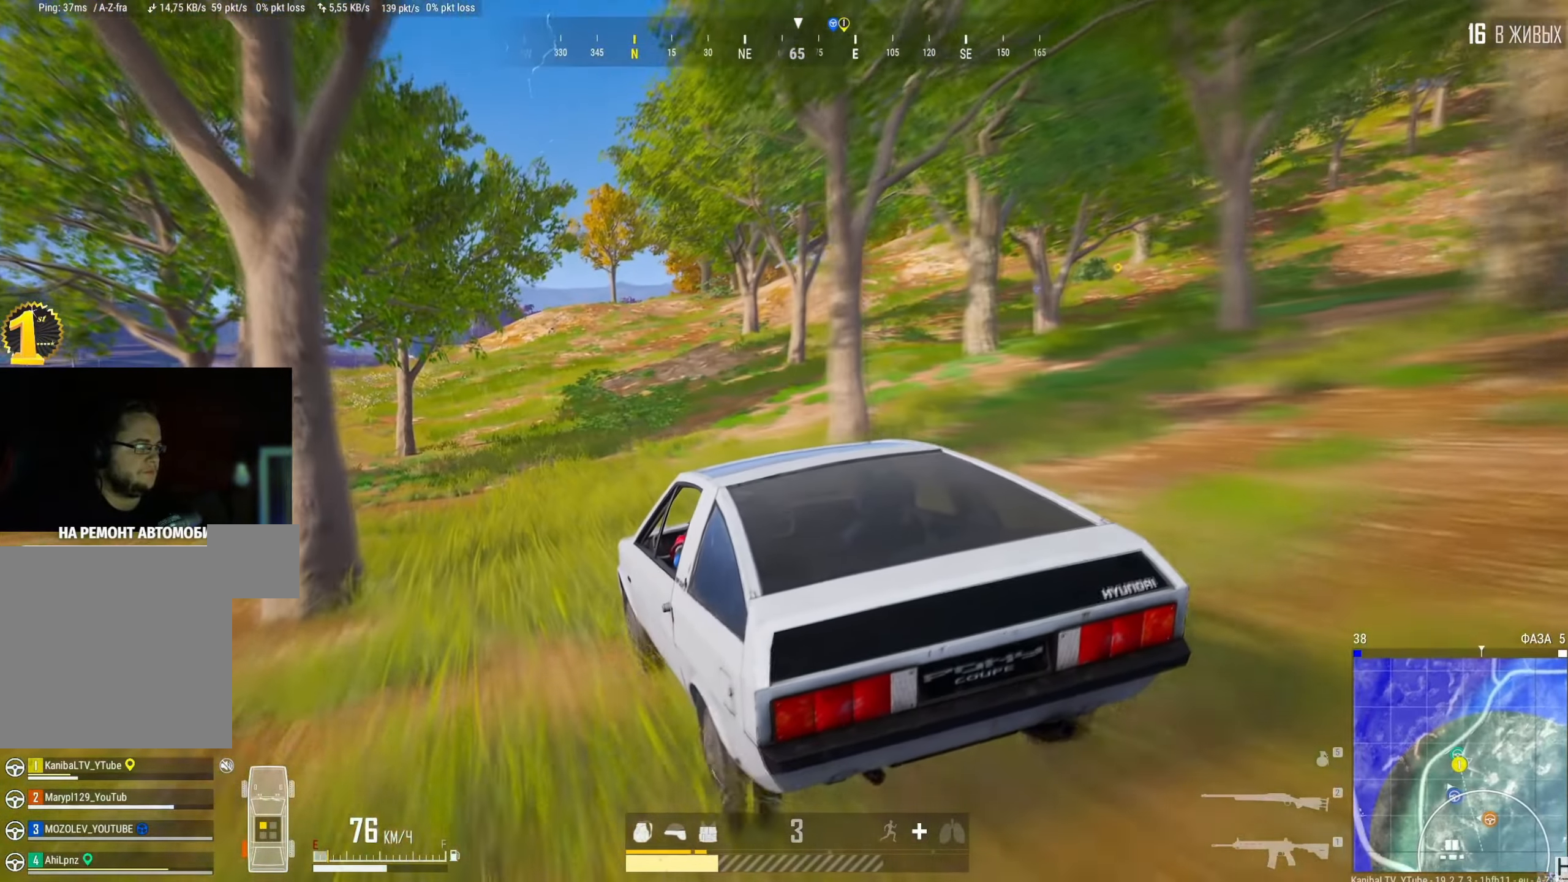
{"keys": ["shift", "w"], "mouse": [], "events": [[34, "a", "up"]]}
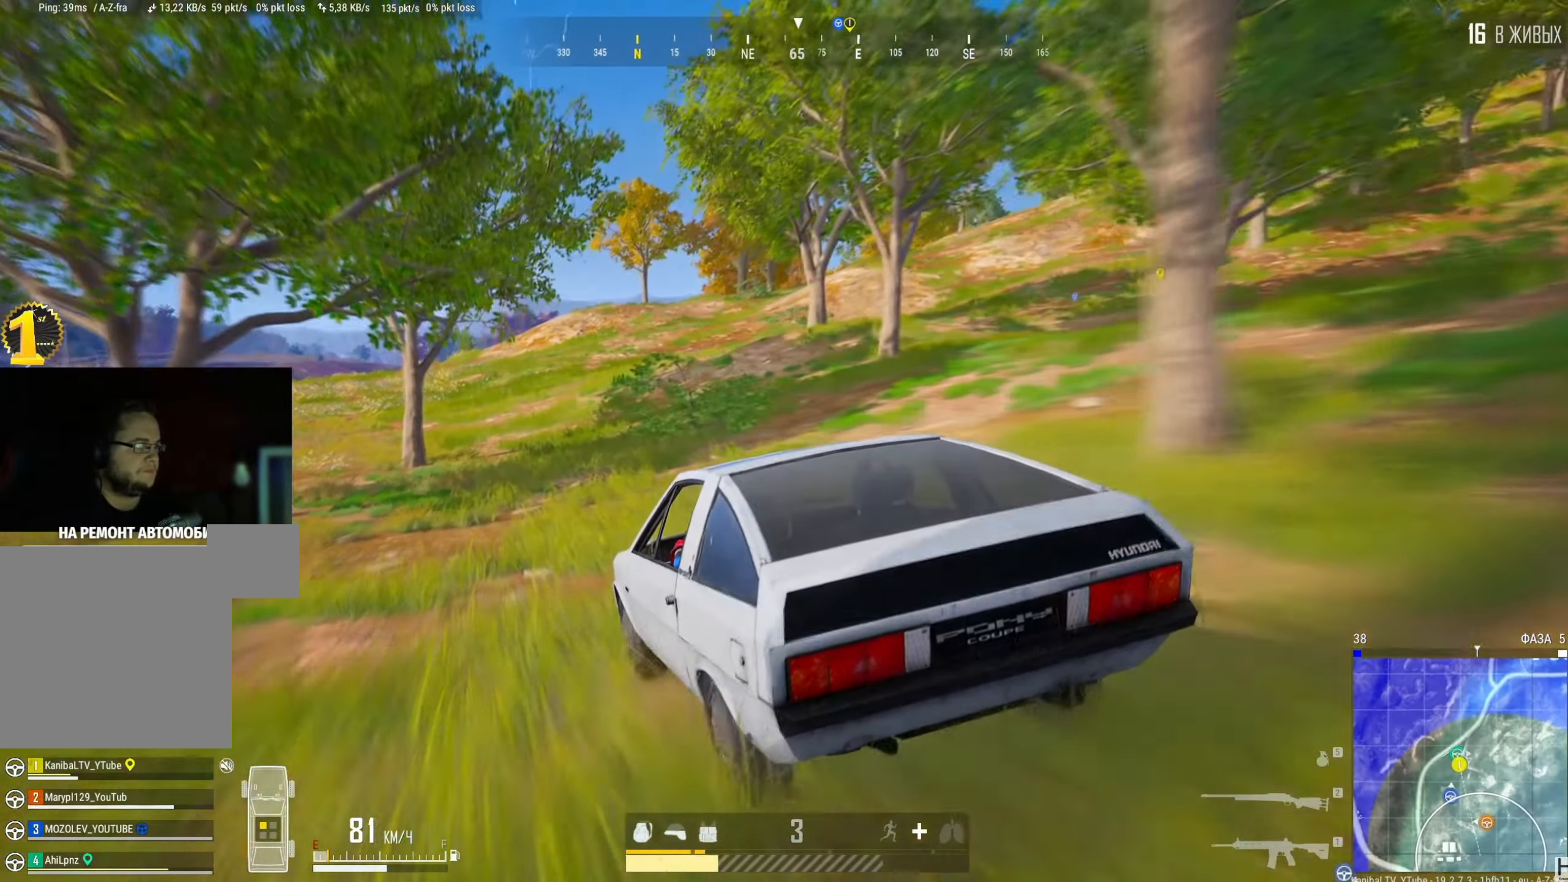
{"keys": ["shift", "w"], "mouse": [], "events": []}
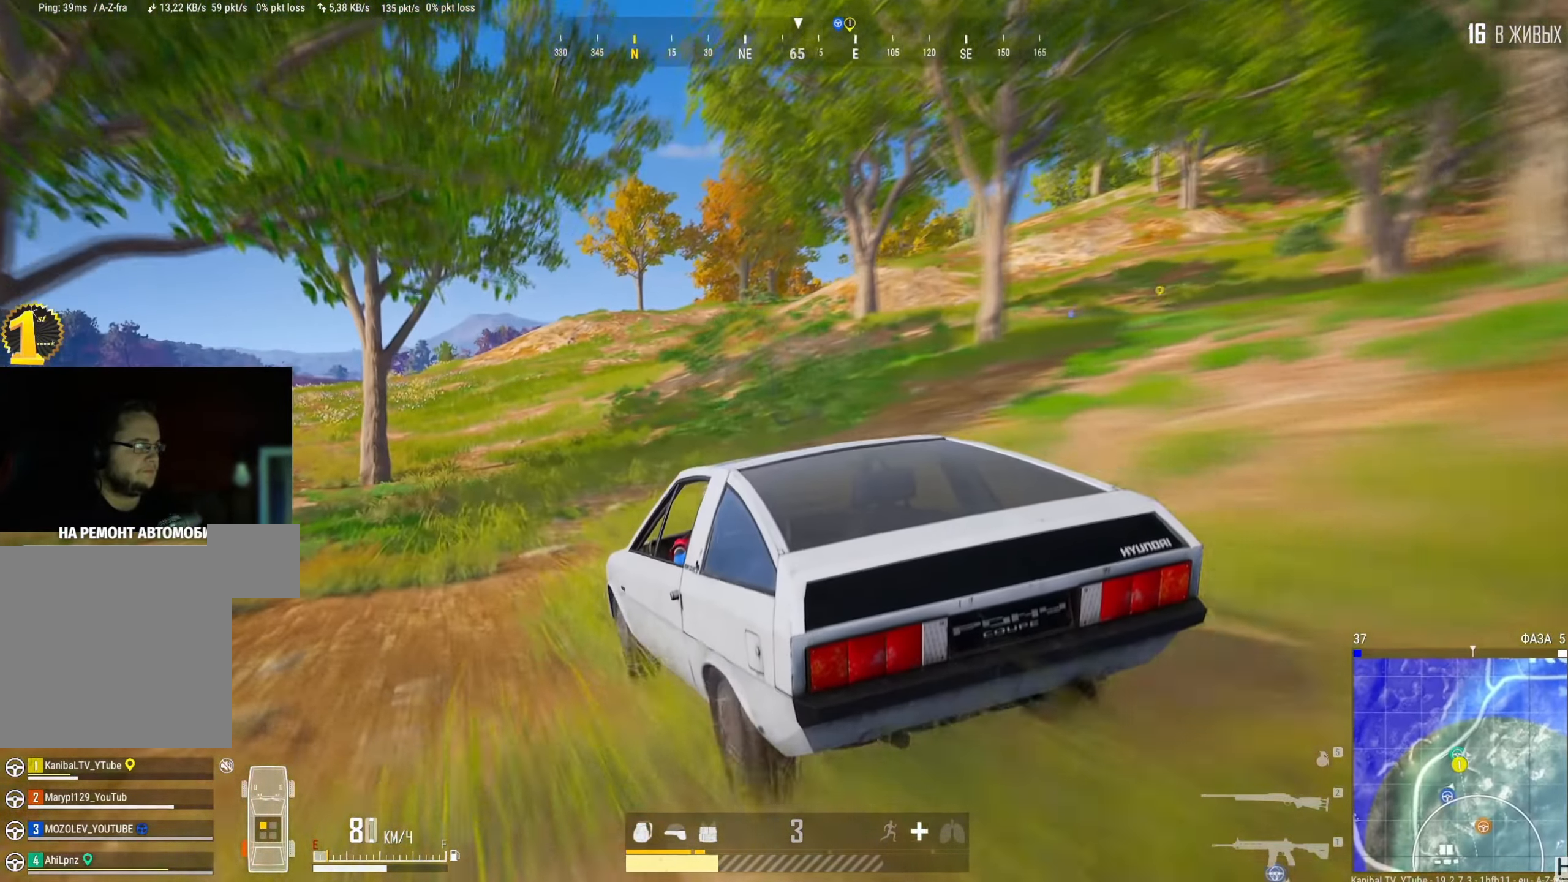
{"keys": ["d"], "mouse": [], "events": [[351, "d", "down"], [384, "w", "up"], [417, "shift", "up"]]}
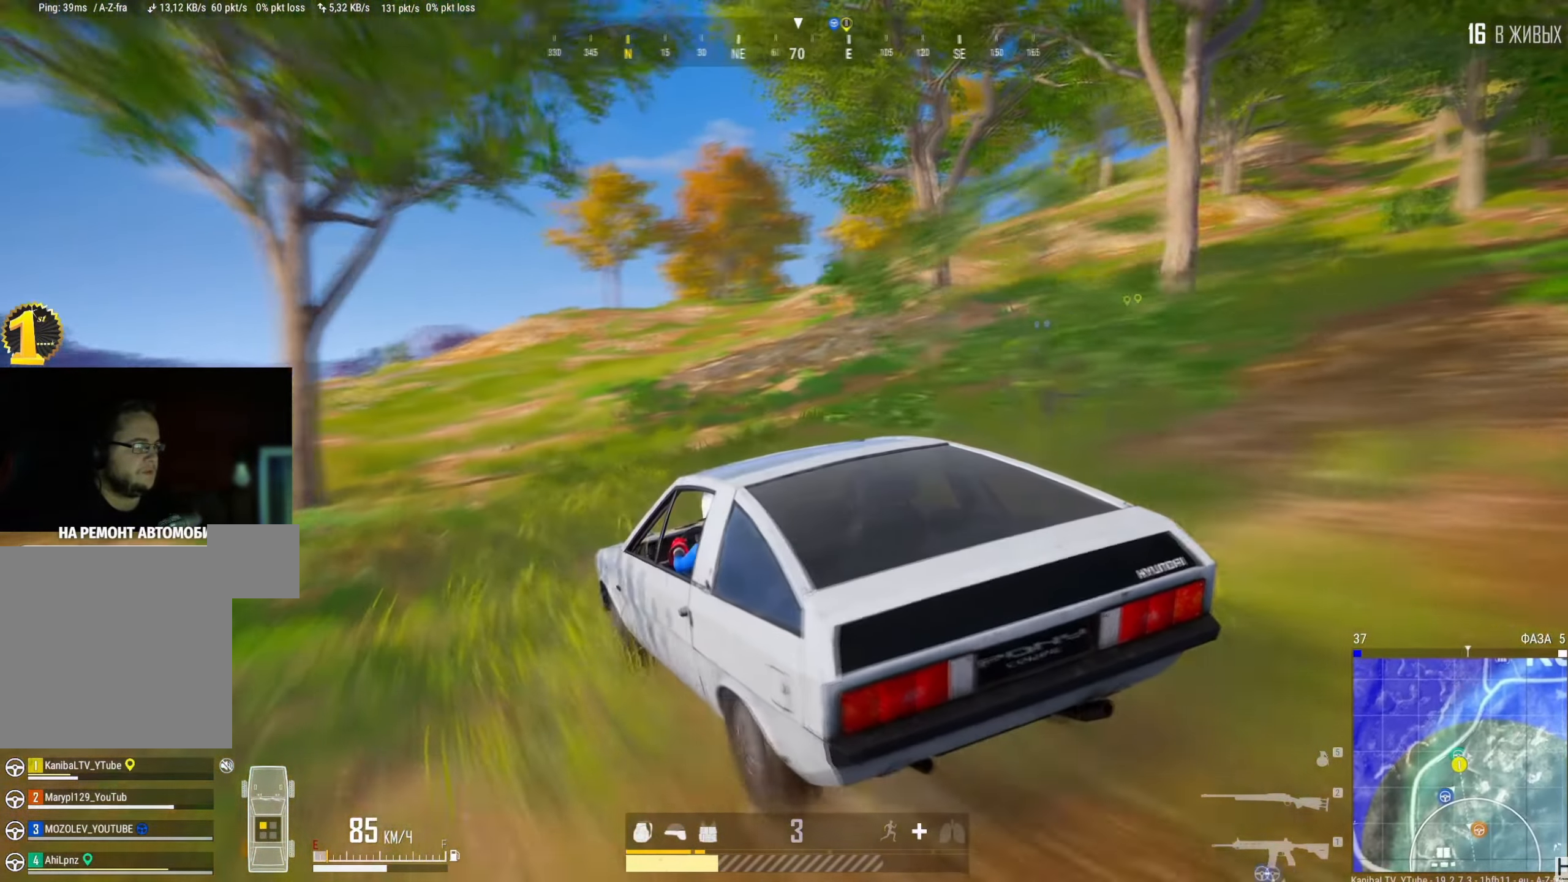
{"keys": ["w"], "mouse": [], "events": [[167, "w", "down"], [250, "d", "up"]]}
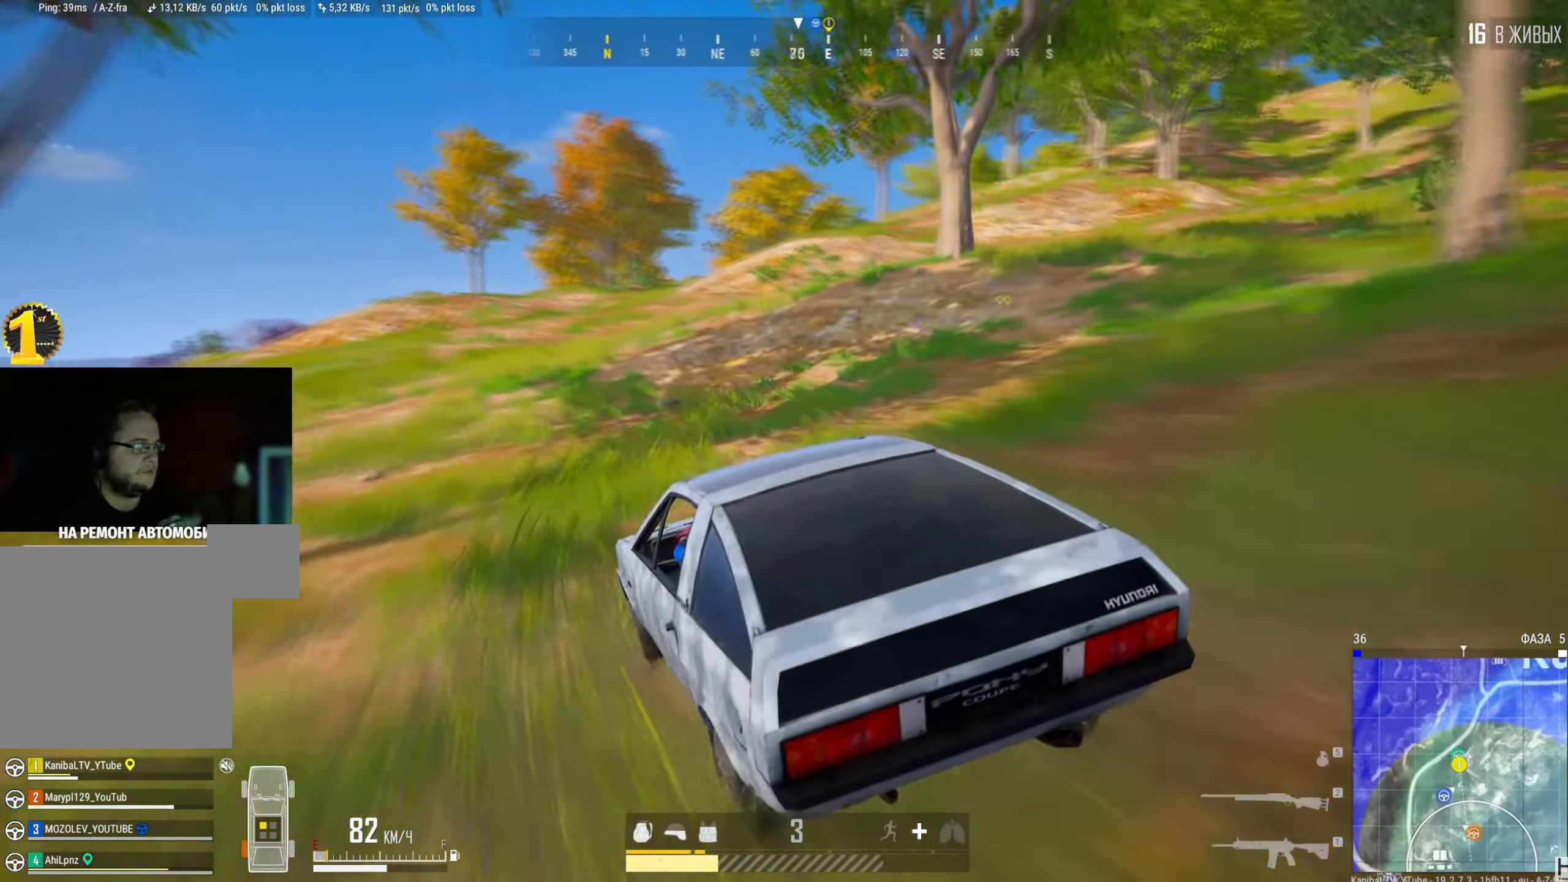
{"keys": [], "mouse": [], "events": [[84, "d", "down"], [267, "w", "up"], [417, "d", "up"]]}
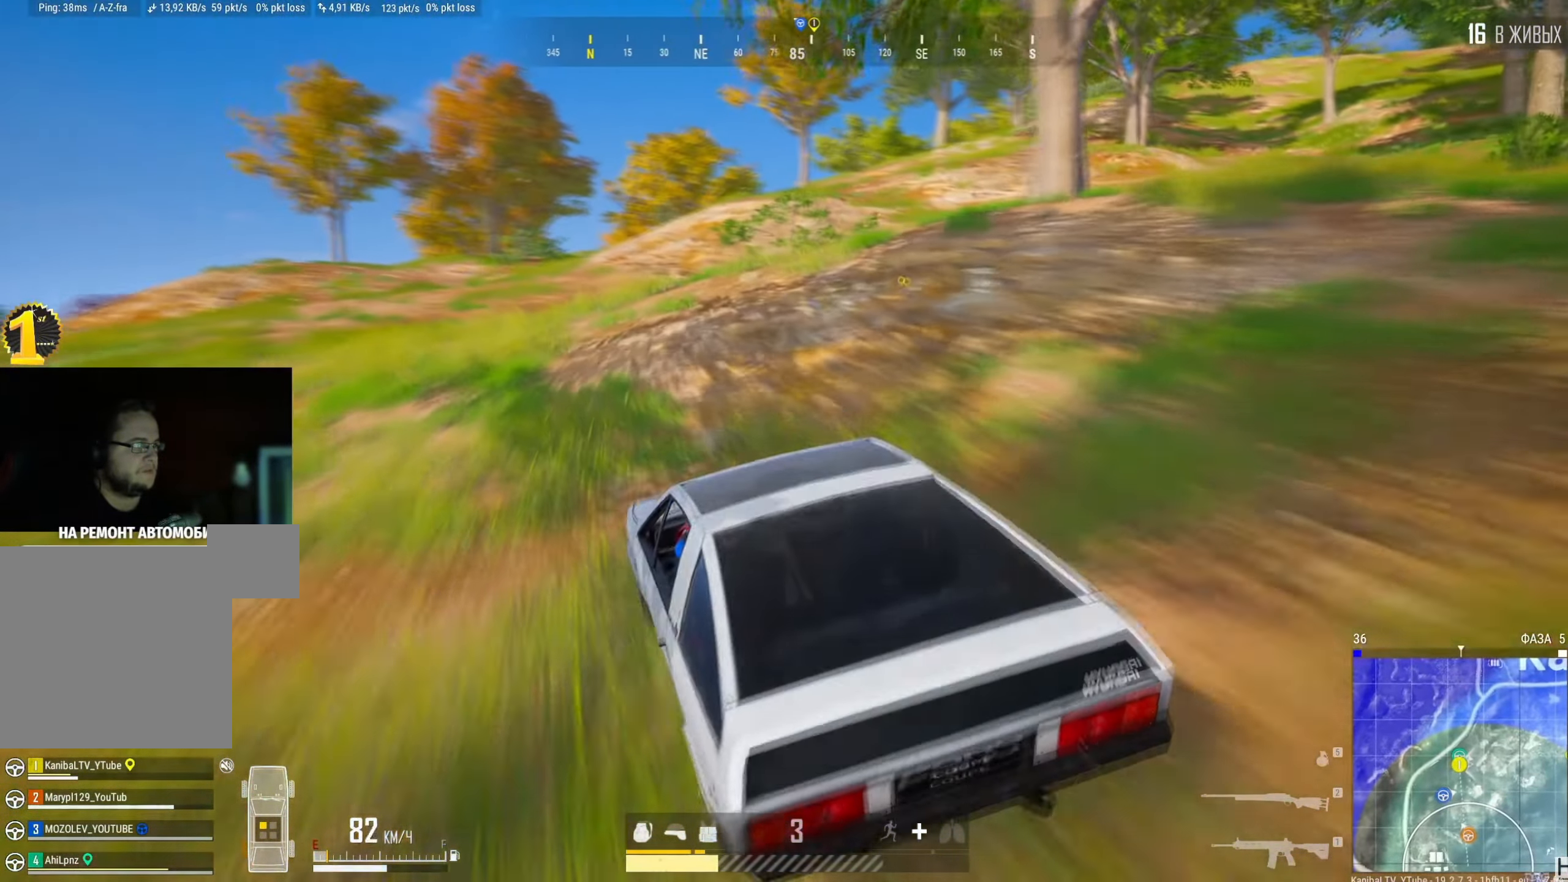
{"keys": [], "mouse": [], "events": [[167, "d", "down"], [367, "d", "up"]]}
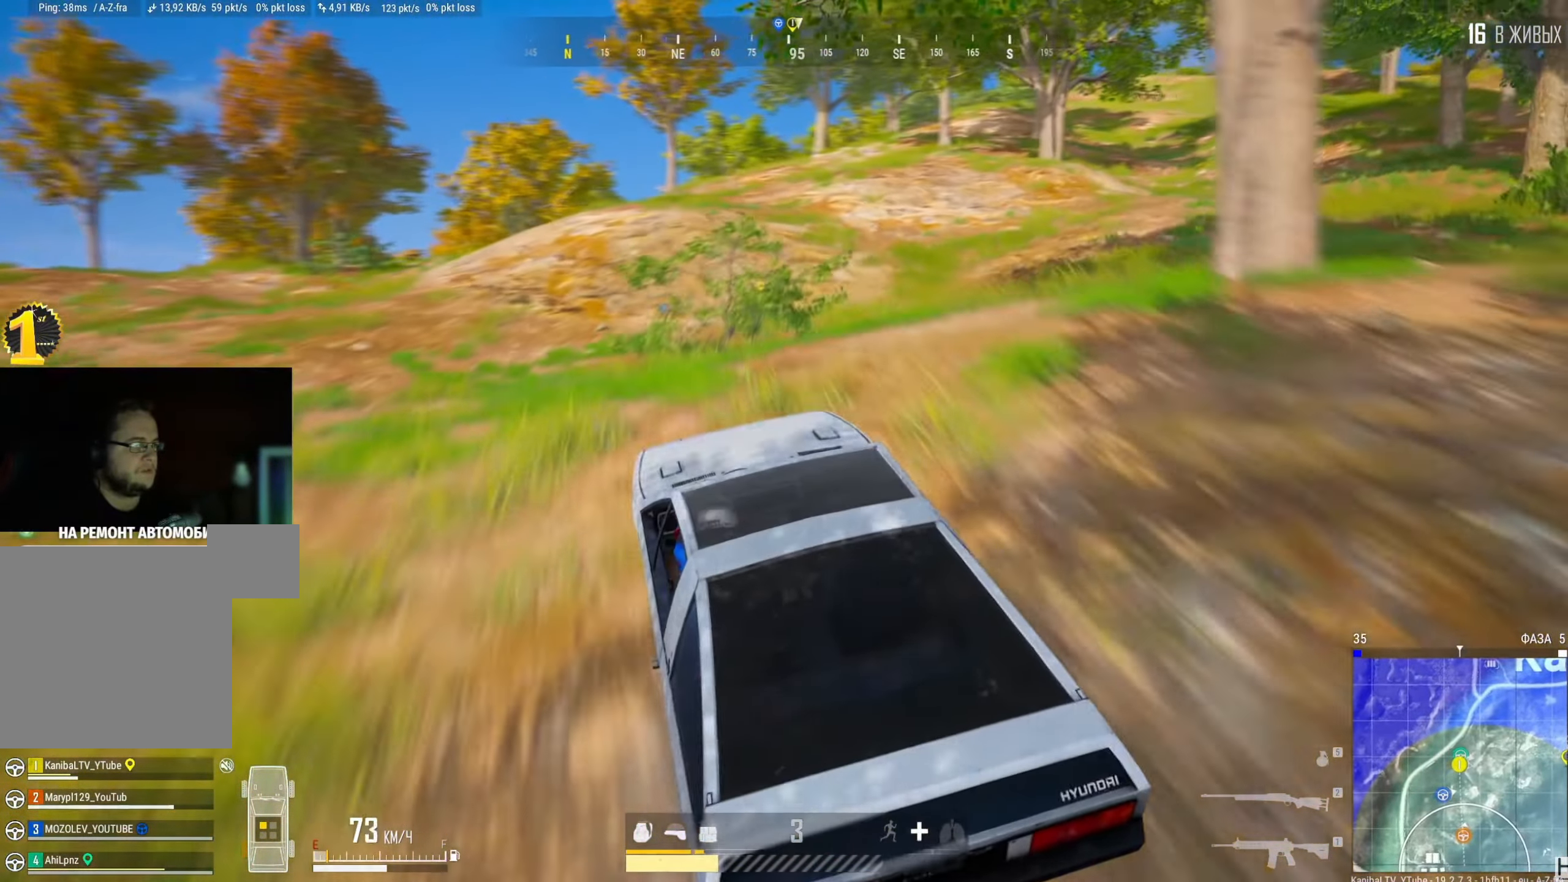
{"keys": [], "mouse": [], "events": [[150, "w", "down"], [484, "w", "up"]]}
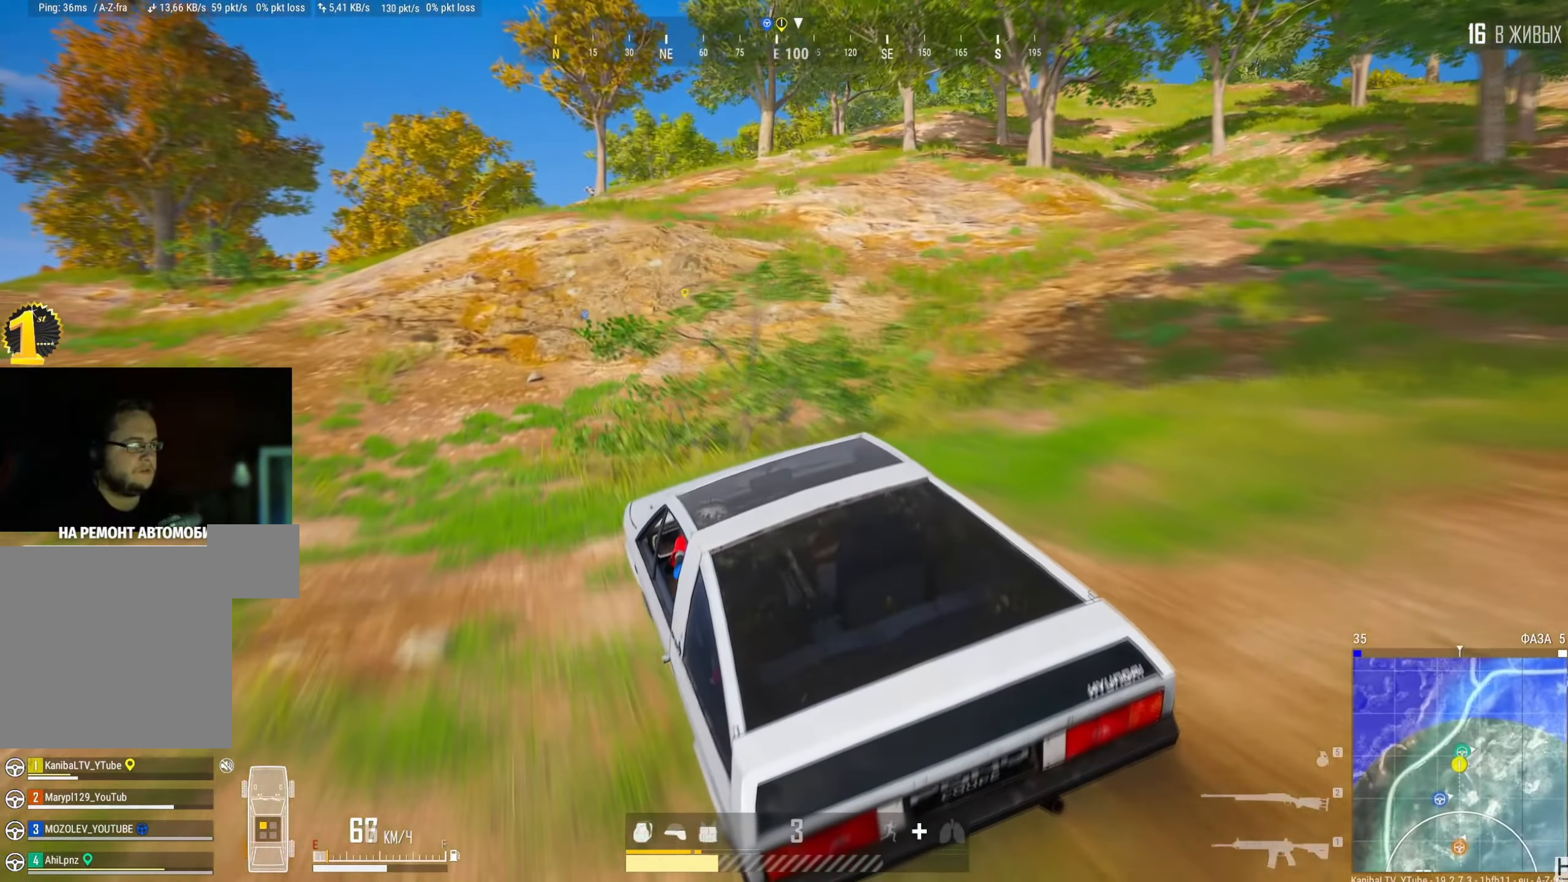
{"keys": ["d"], "mouse": [], "events": [[133, "d", "down"], [283, "d", "up"], [450, "d", "down"]]}
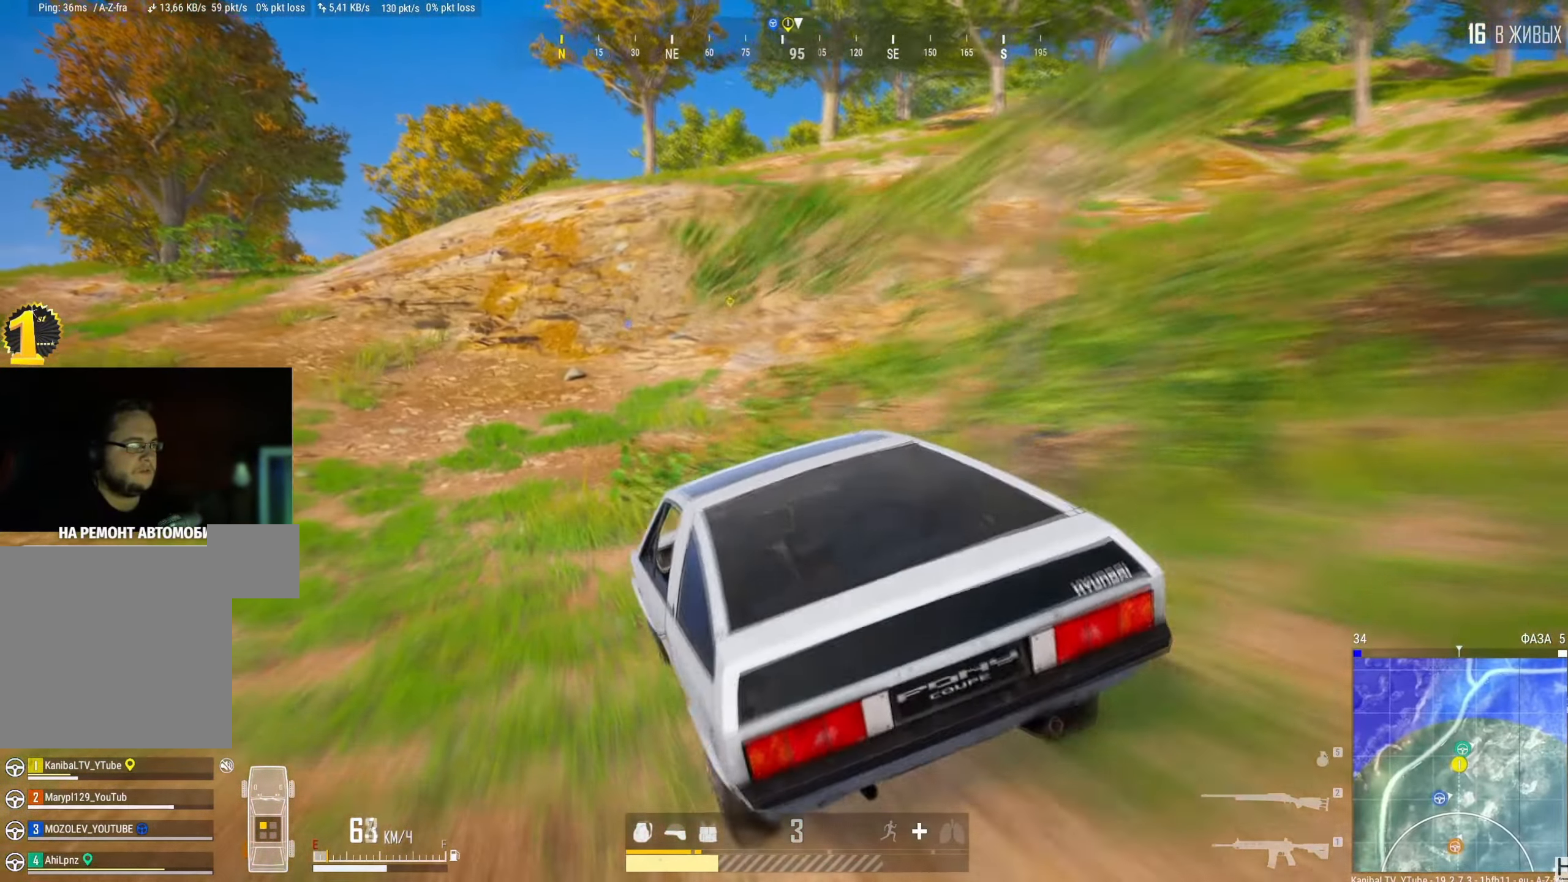
{"keys": ["s", "shift", "space"], "mouse": [], "events": [[117, "s", "down"], [234, "d", "up"], [334, "space", "down"], [351, "shift", "down"]]}
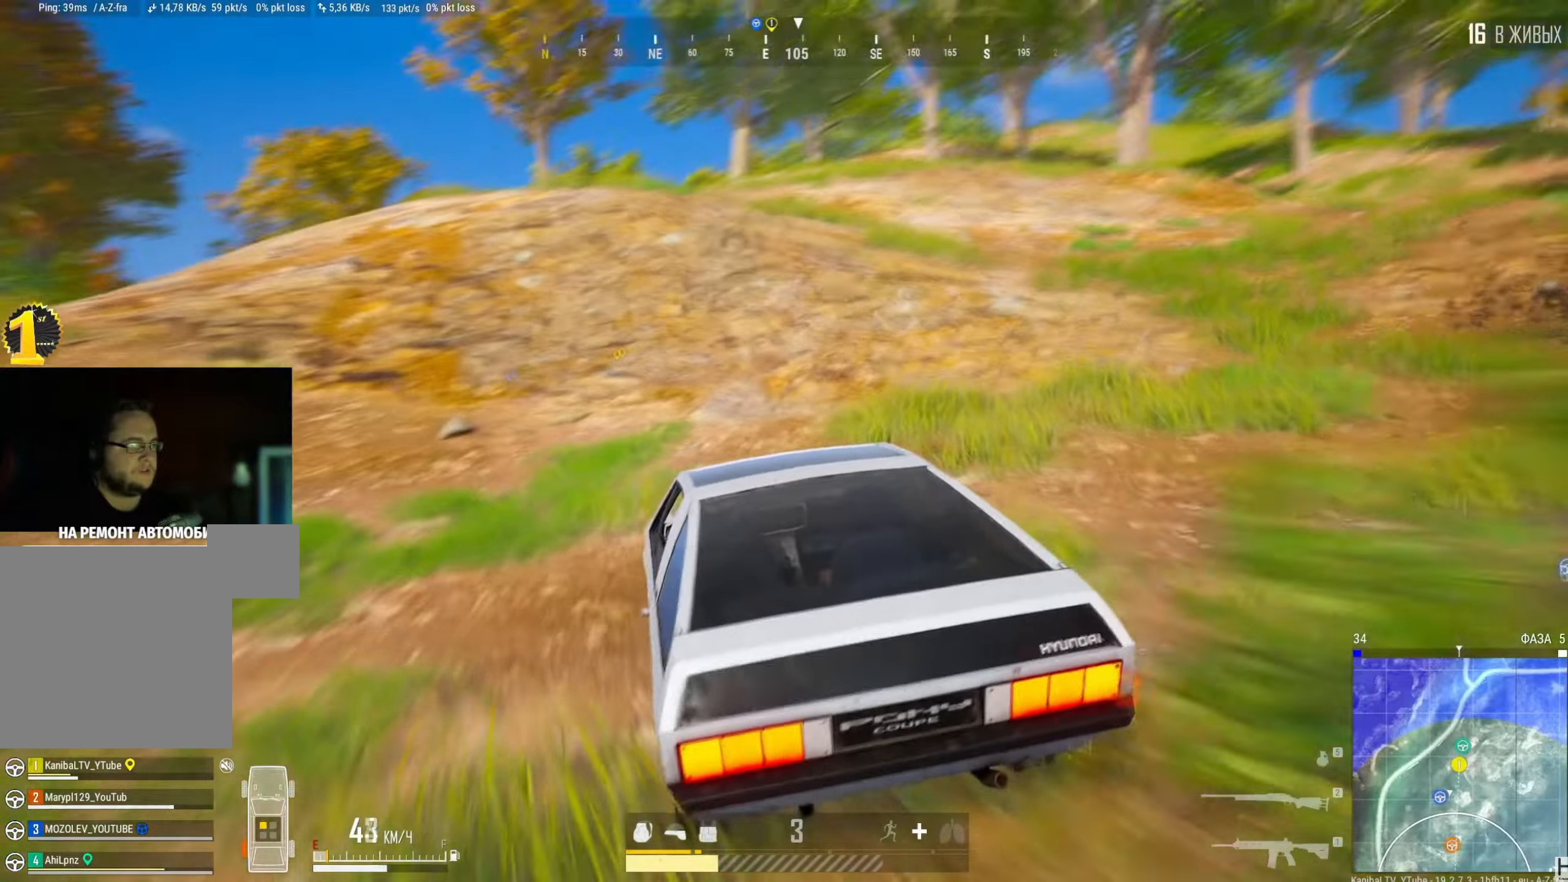
{"keys": ["s", "shift", "space"], "mouse": [], "events": []}
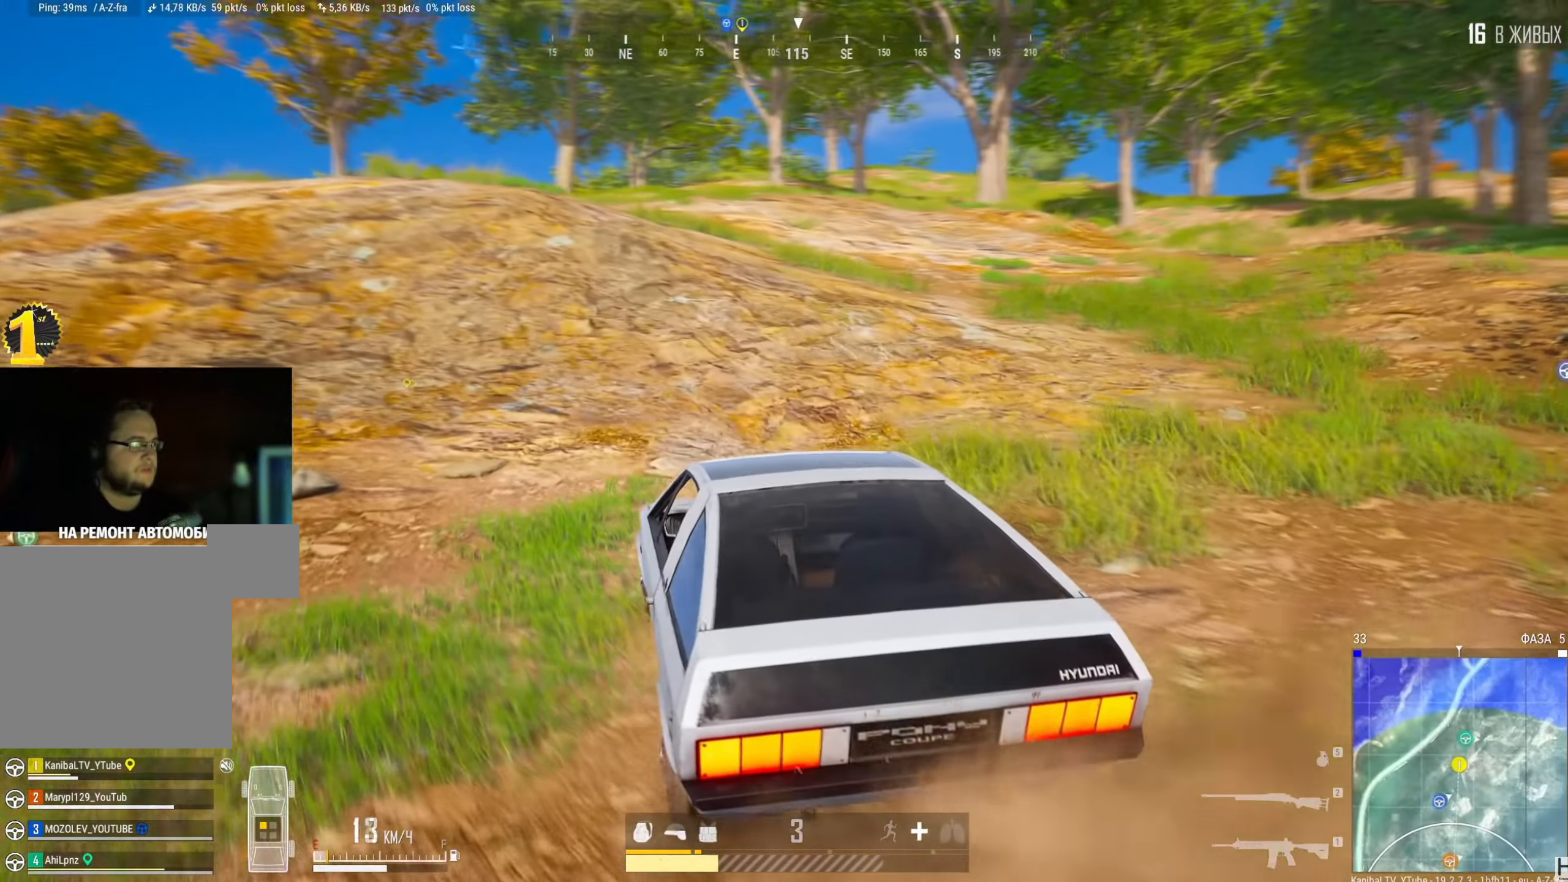
{"keys": ["ctrl"], "mouse": [], "events": [[183, "s", "up"], [200, "shift", "up"], [300, "space", "up"], [333, "ctrl", "down"]]}
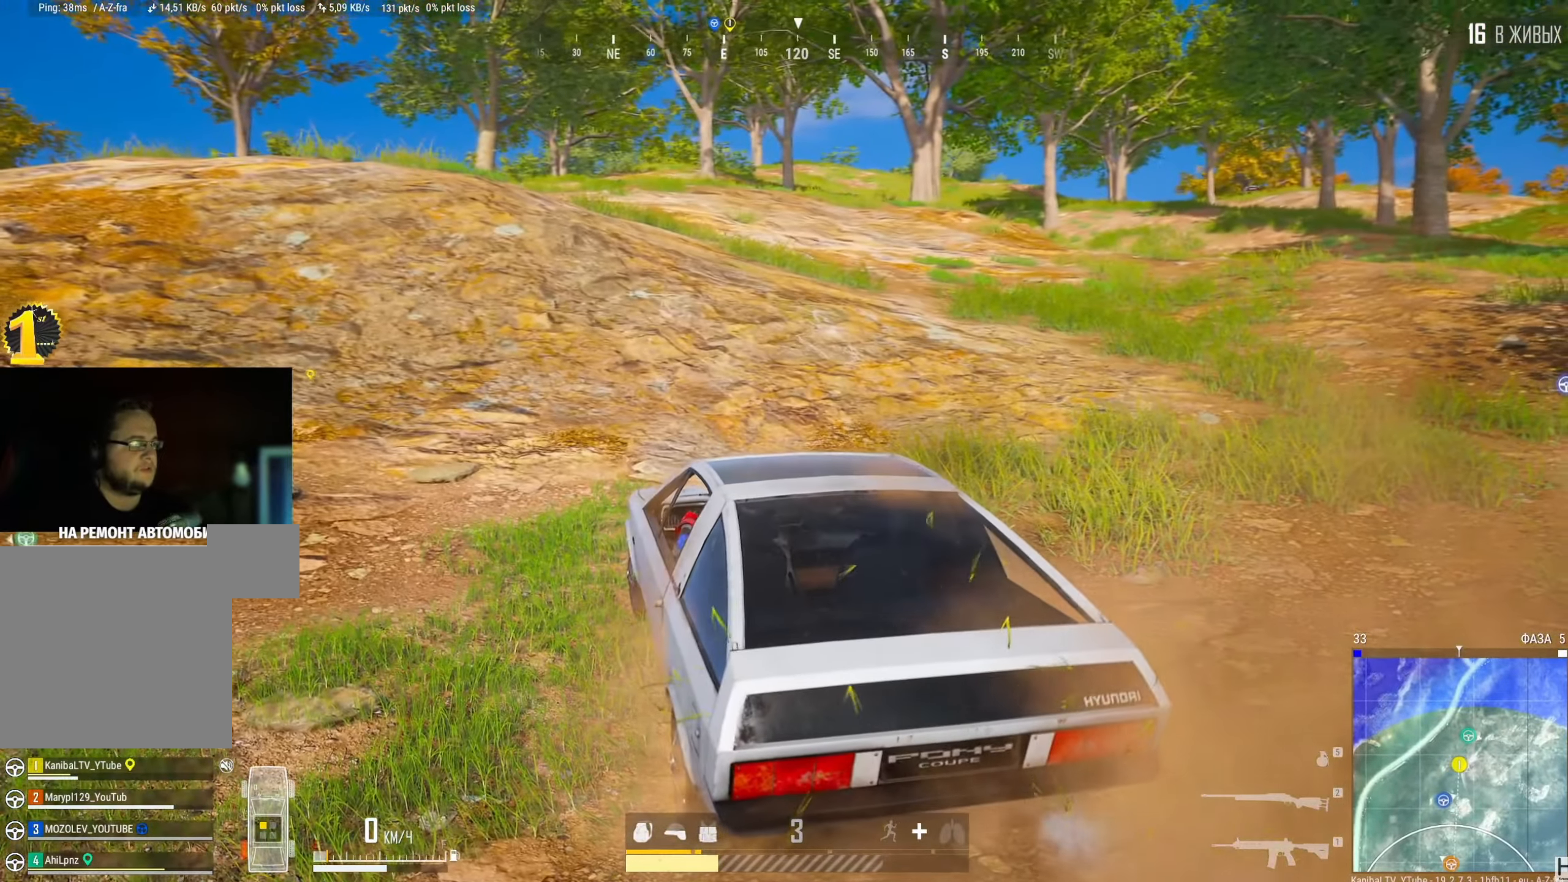
{"keys": [], "mouse": [], "events": [[117, "ctrl", "up"], [217, "tab", "down"], [300, "tab", "up"]]}
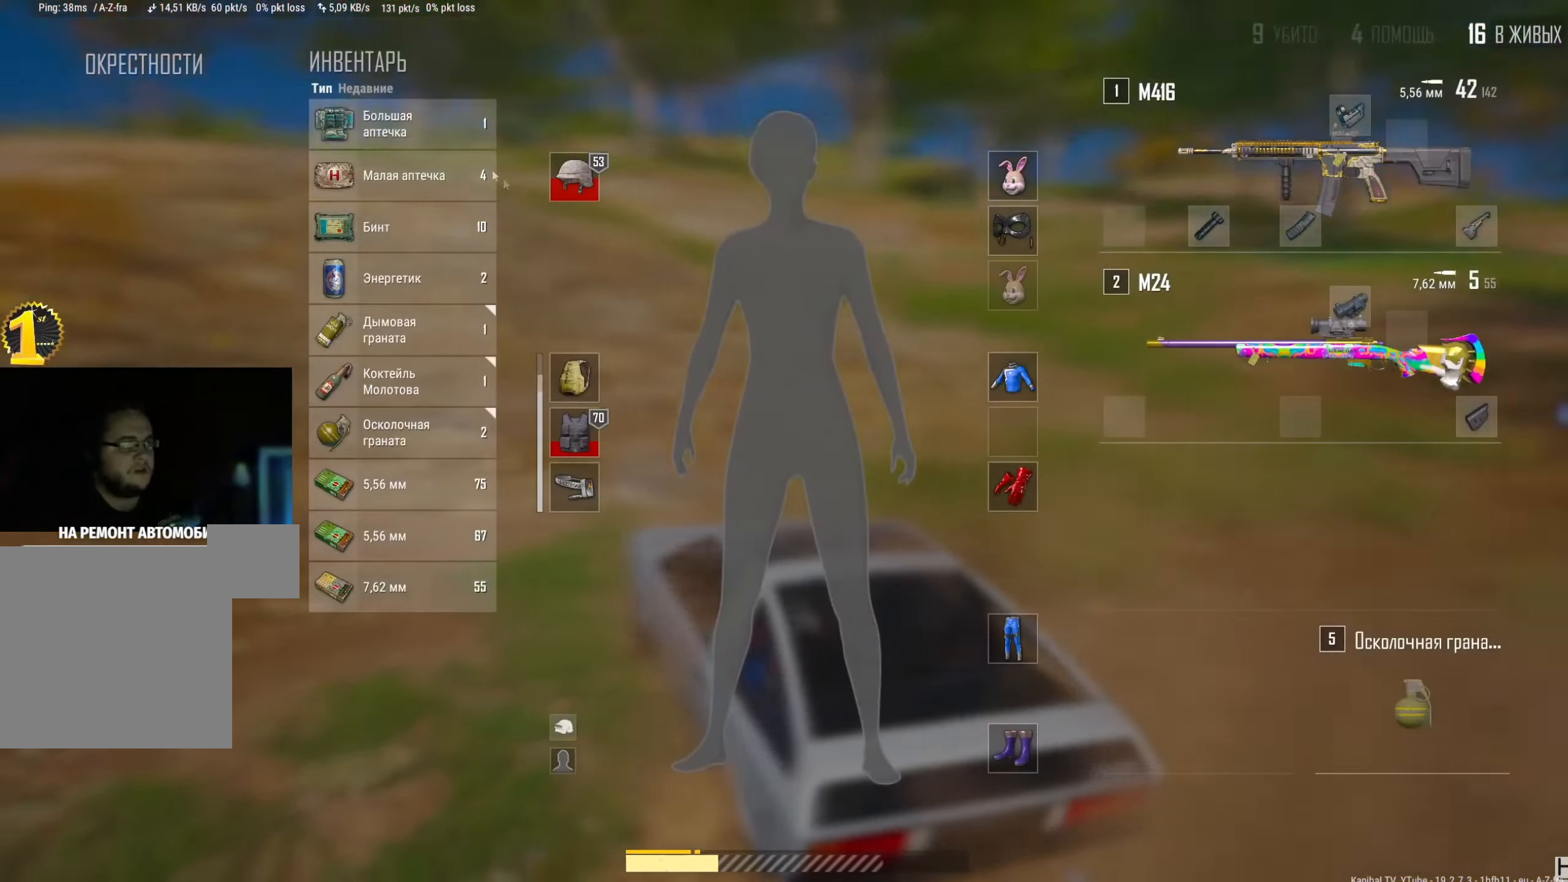
{"keys": [], "mouse": [], "events": [[250, "mouse_right", "down"], [334, "mouse_right", "up"], [384, "tab", "down"], [467, "tab", "up"]]}